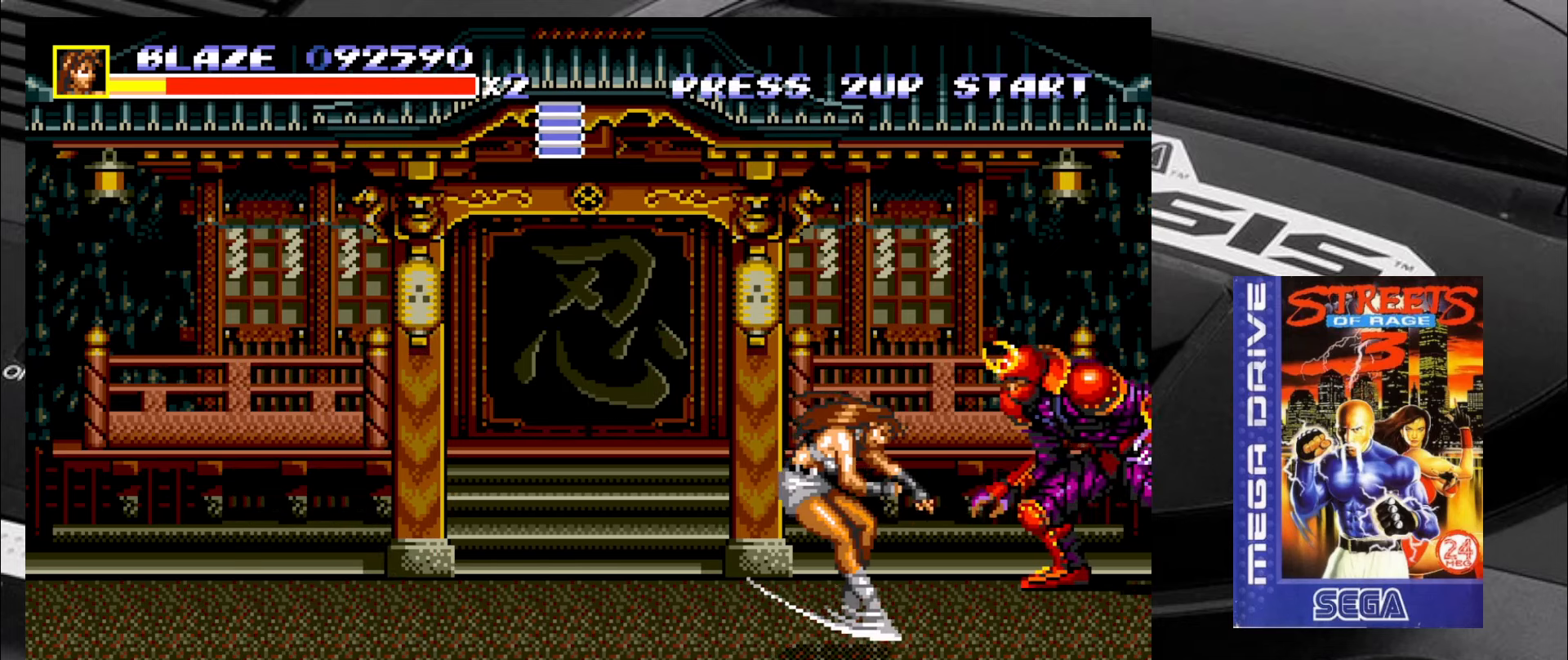
Gameplay with a controller (arcade stick); each line is a JSON object with the inputs held at the frame after it. "events" lists button and stick changes between this image and that frame as [ms after this image, input, new state], when the widget could be followed in between. Not read: L3 R3 SQUARE TRIANGLE.
{"buttons": [], "left_stick": "up-right", "events": [[300, "left_stick", "up"], [350, "left_stick", "up-right"]]}
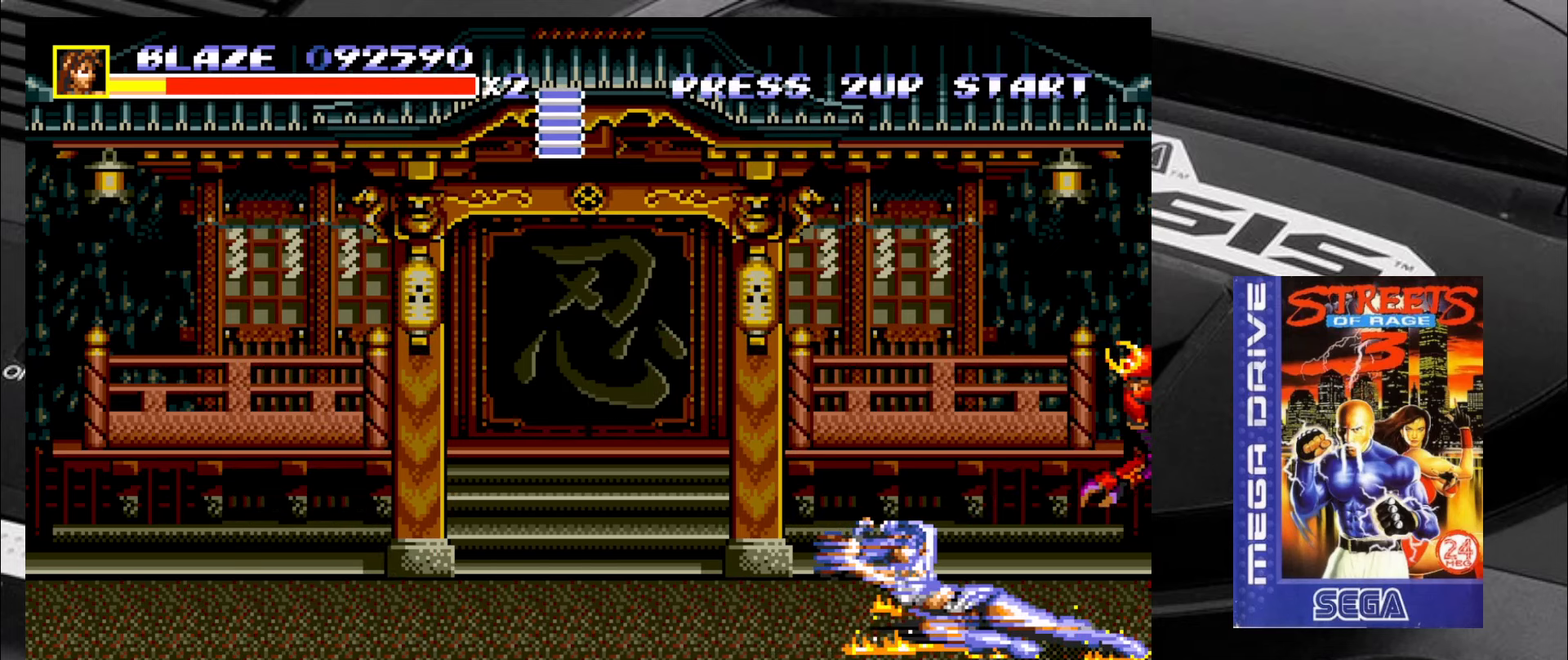
{"buttons": ["CIRCLE"], "left_stick": "up-right", "events": [[333, "CIRCLE", "down"], [383, "CIRCLE", "up"], [450, "CIRCLE", "down"]]}
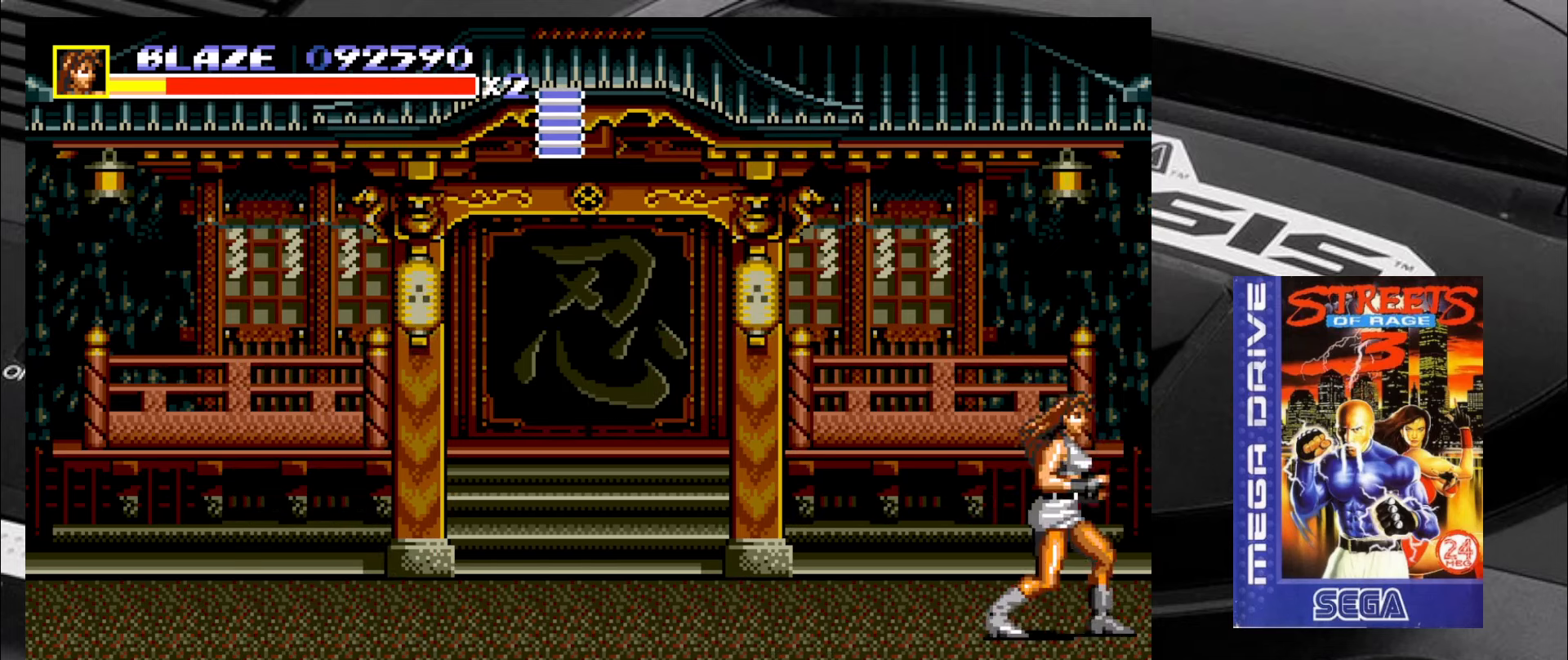
{"buttons": [], "left_stick": "down-left", "events": [[33, "CIRCLE", "up"], [83, "left_stick", "down-right"], [167, "left_stick", "down-left"]]}
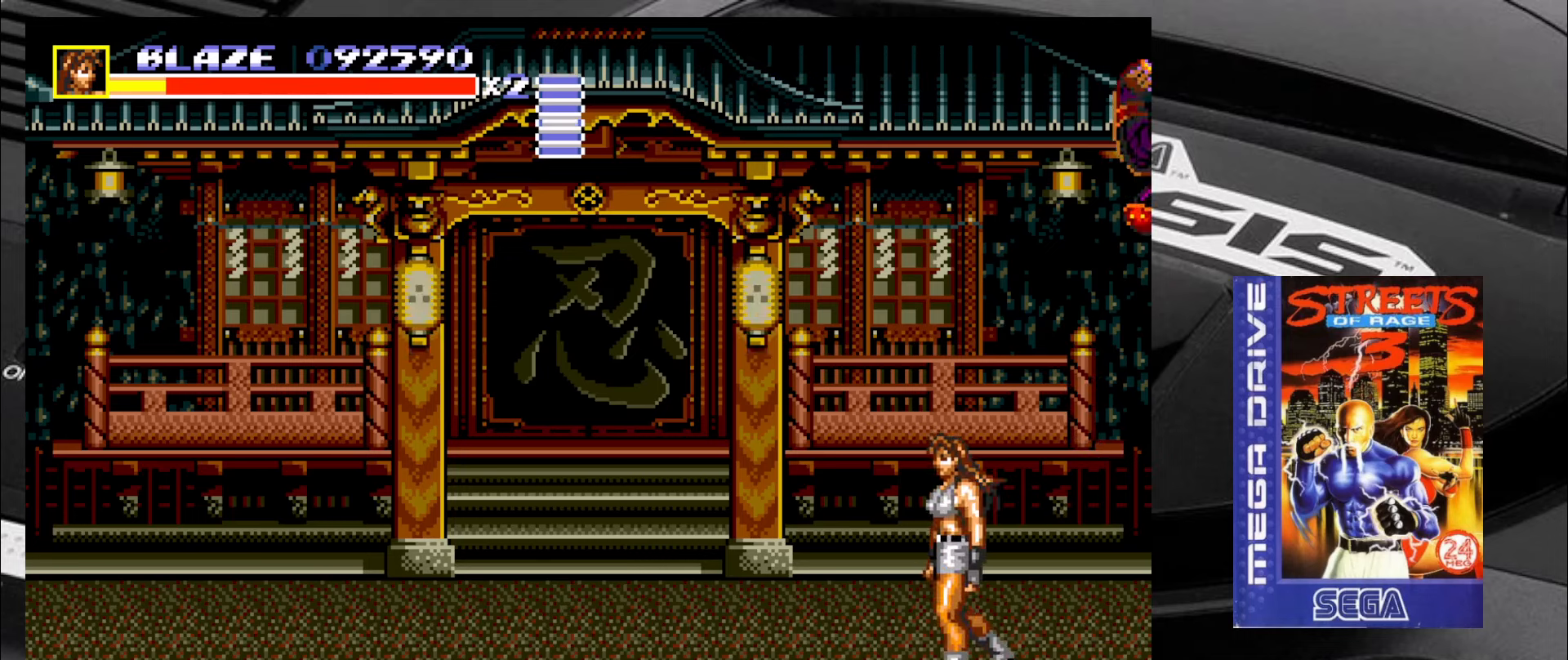
{"buttons": [], "left_stick": "down-left", "events": []}
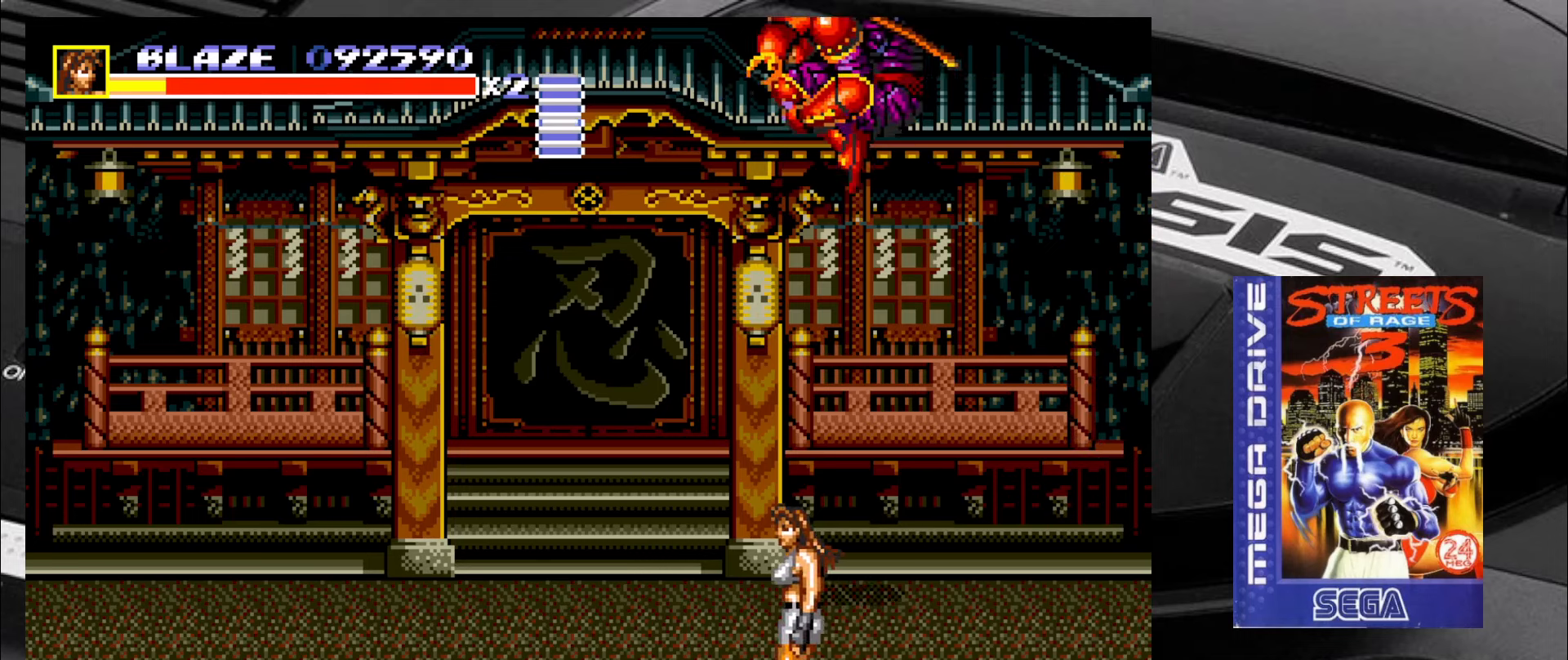
{"buttons": [], "left_stick": "up-left", "events": [[34, "left_stick", "up-left"]]}
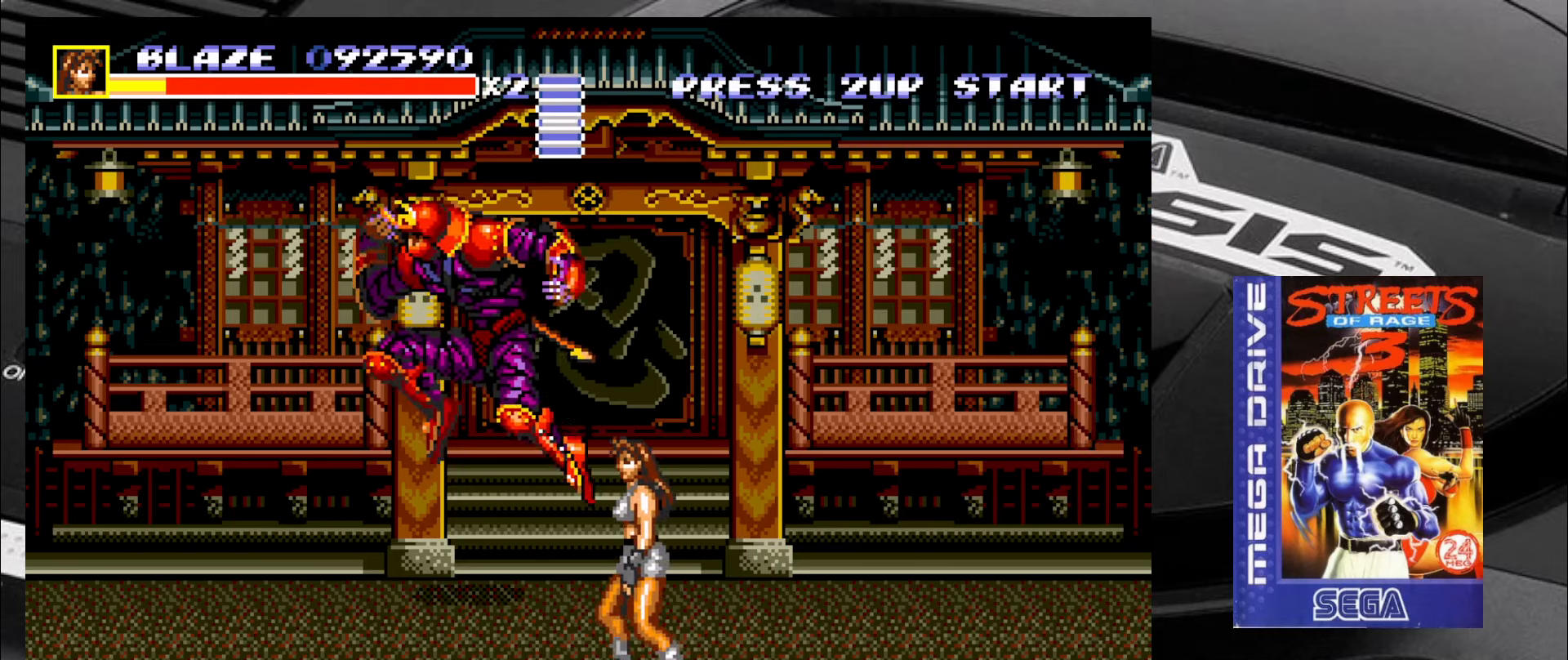
{"buttons": [], "left_stick": "up-left", "events": [[150, "CIRCLE", "down"], [217, "CIRCLE", "up"]]}
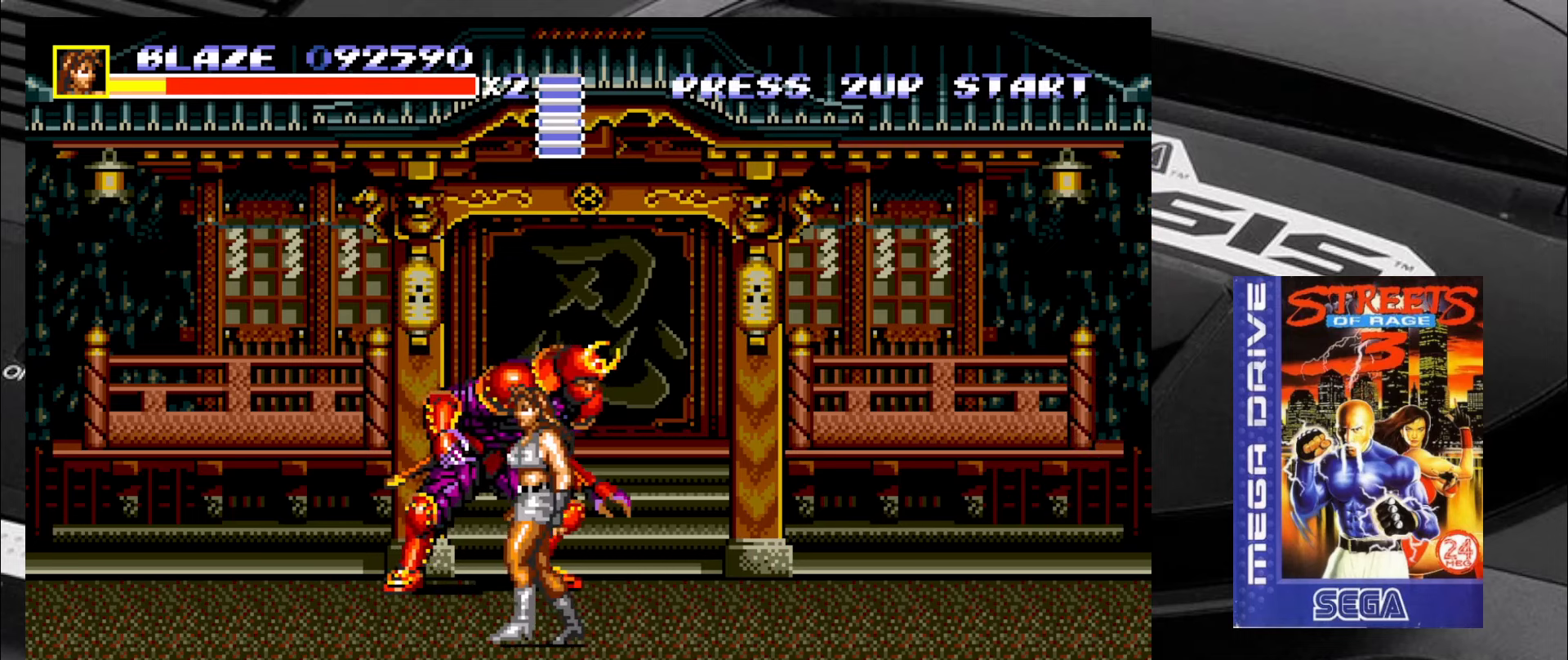
{"buttons": [], "left_stick": "up-right", "events": [[300, "CIRCLE", "down"], [300, "left_stick", "up-right"], [350, "CIRCLE", "up"], [384, "left_stick", "up-left"], [434, "CIRCLE", "down"], [467, "CIRCLE", "up"], [467, "left_stick", "up-right"]]}
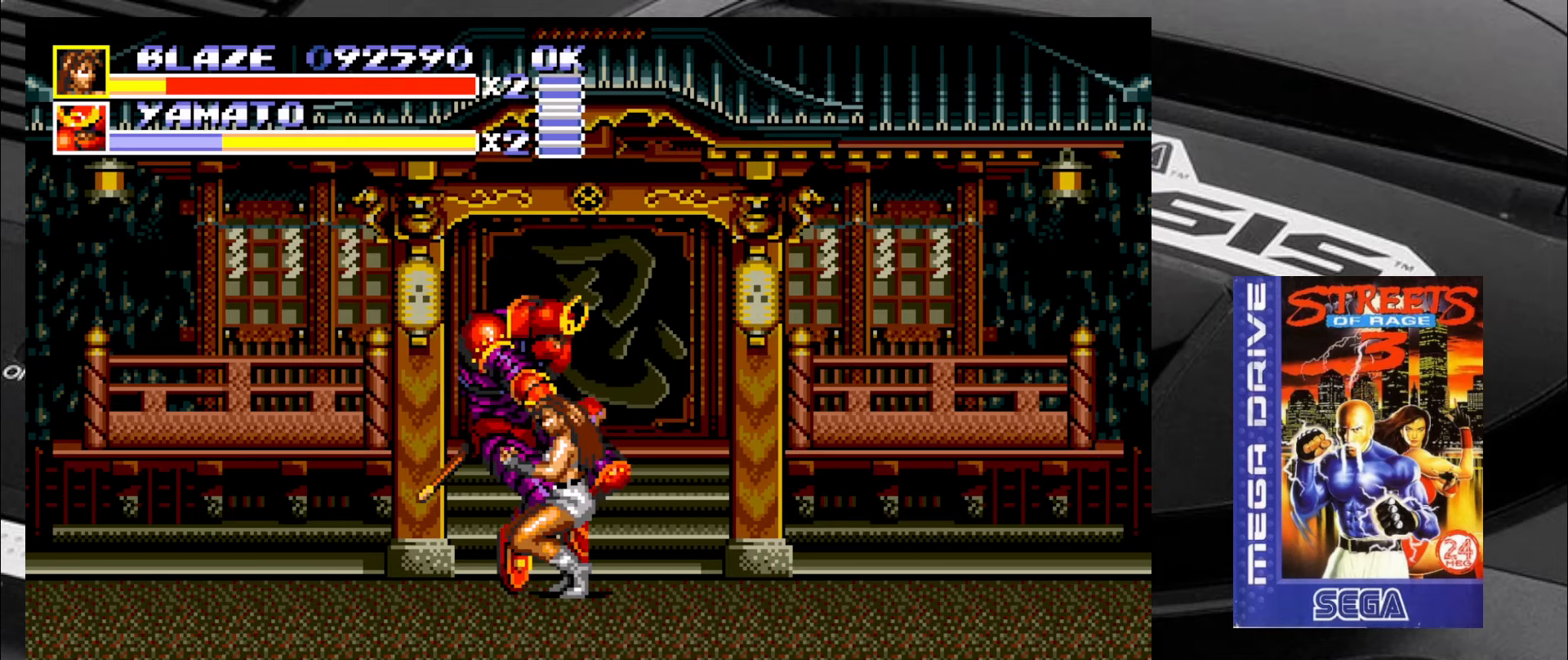
{"buttons": ["CIRCLE"], "left_stick": "center", "events": [[50, "CIRCLE", "down"], [84, "CIRCLE", "up"], [134, "CIRCLE", "down"], [234, "CIRCLE", "up"], [234, "left_stick", "up-left"], [267, "CIRCLE", "down"], [334, "CIRCLE", "up"], [384, "CIRCLE", "down"], [434, "CIRCLE", "up"], [434, "left_stick", "center"], [467, "CIRCLE", "down"]]}
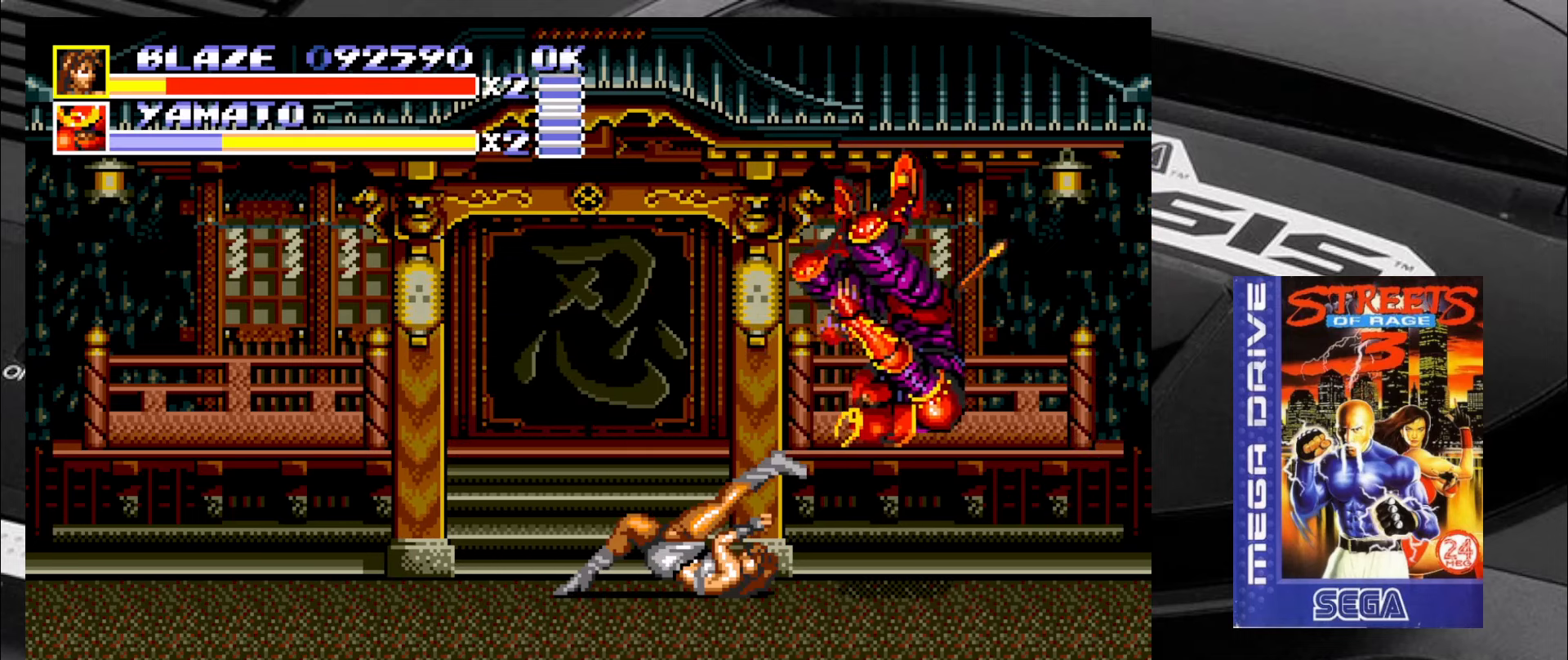
{"buttons": [], "left_stick": "down-right", "events": [[84, "CIRCLE", "up"], [217, "left_stick", "down-right"]]}
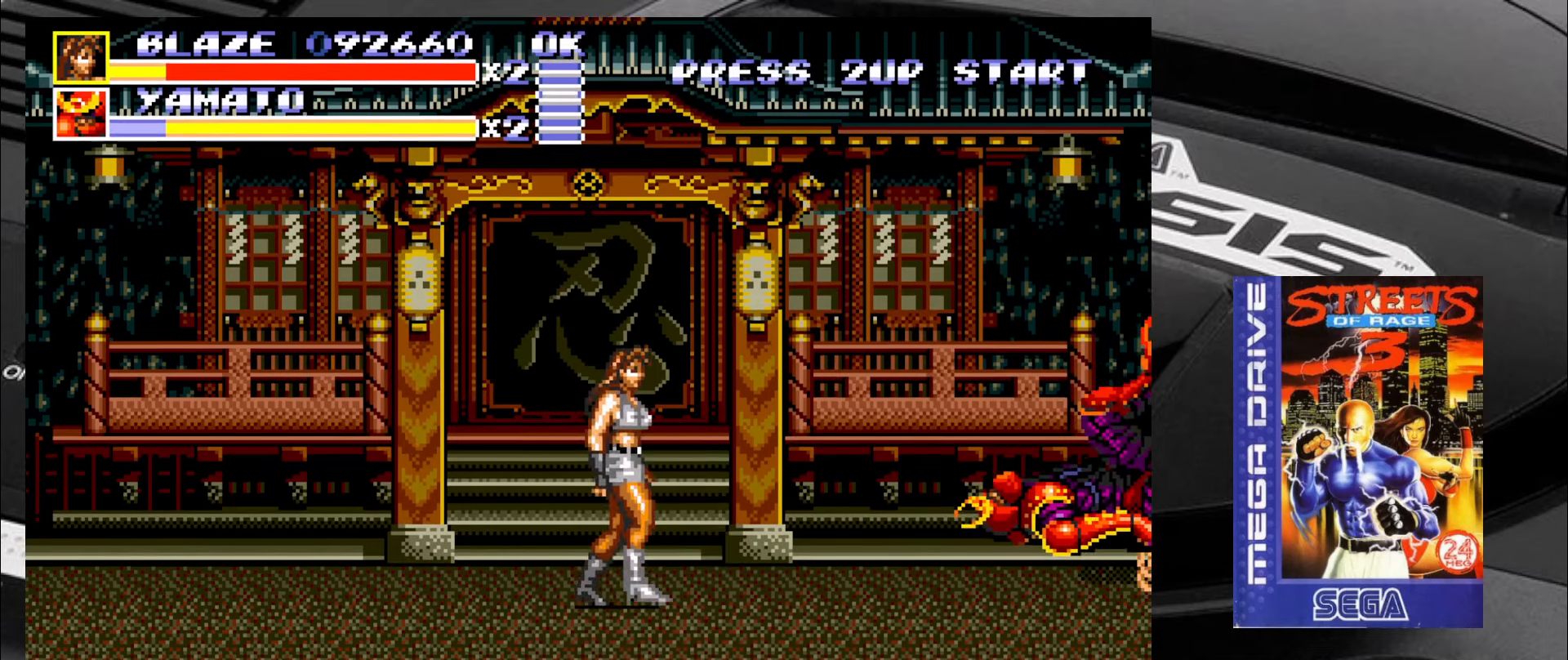
{"buttons": [], "left_stick": "down-left", "events": [[417, "left_stick", "down-left"]]}
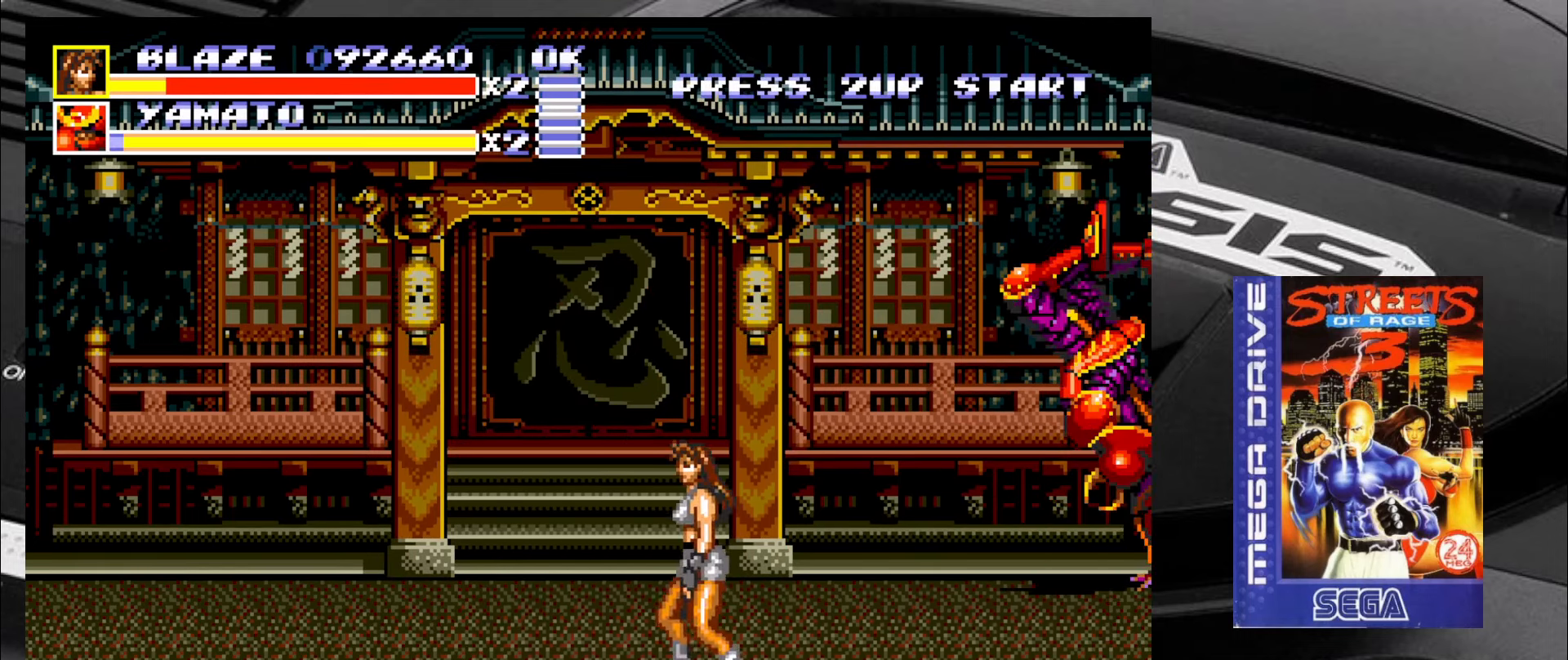
{"buttons": [], "left_stick": "down-right", "events": [[333, "left_stick", "down-right"]]}
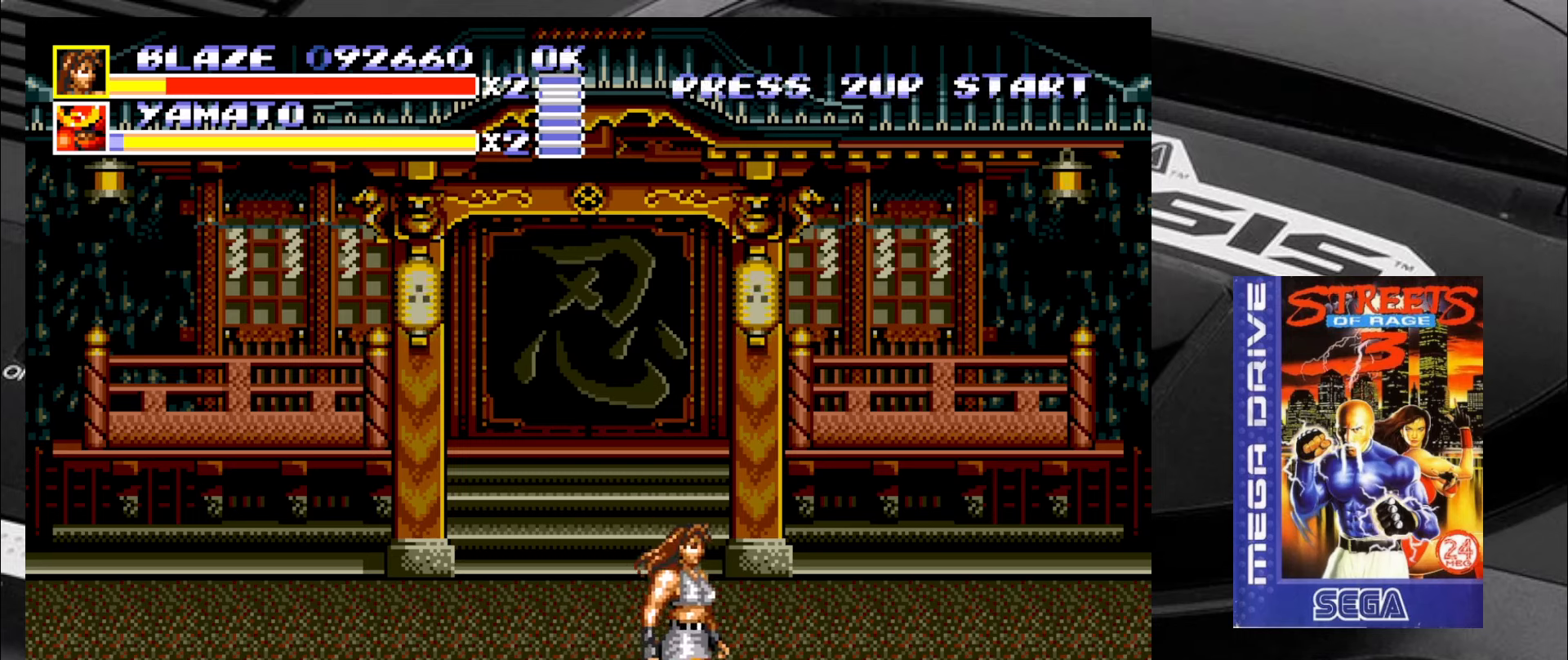
{"buttons": [], "left_stick": "up-left", "events": [[33, "left_stick", "right"], [283, "left_stick", "up-left"]]}
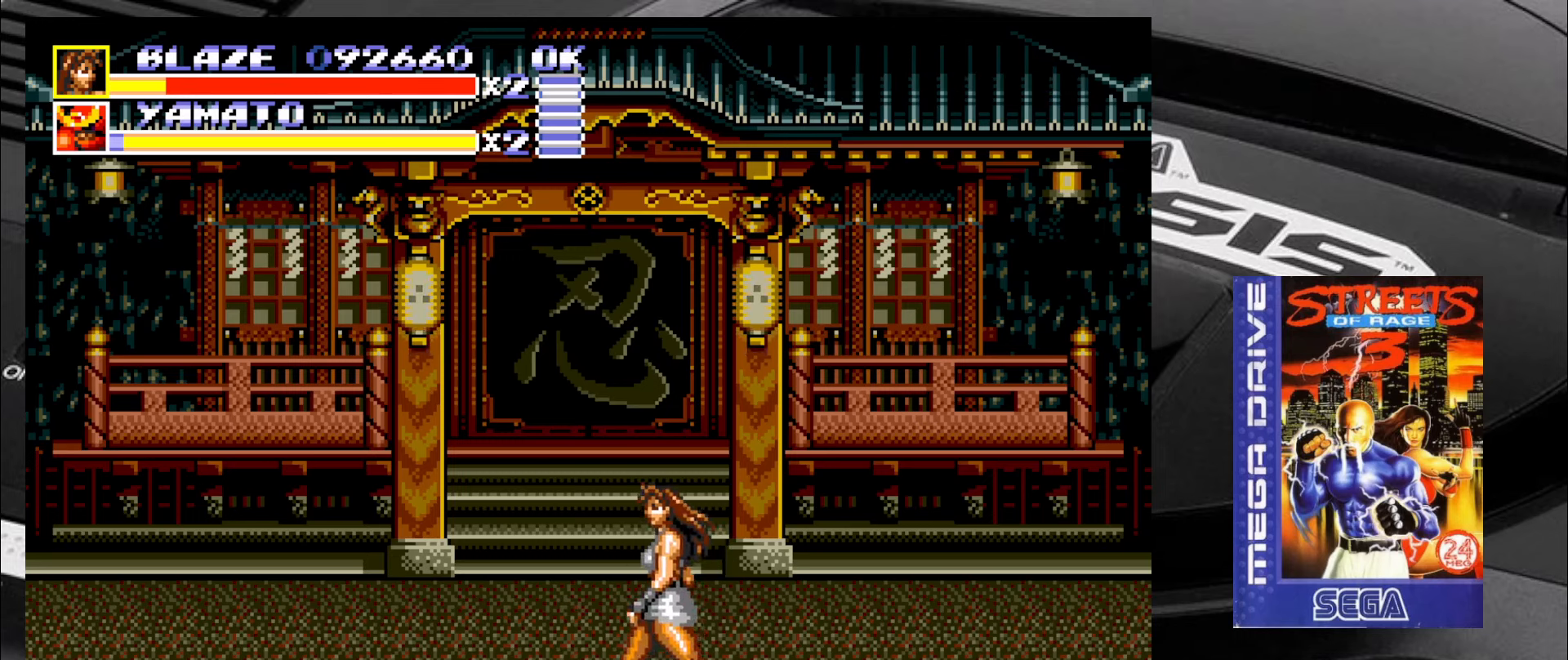
{"buttons": [], "left_stick": "up-left", "events": []}
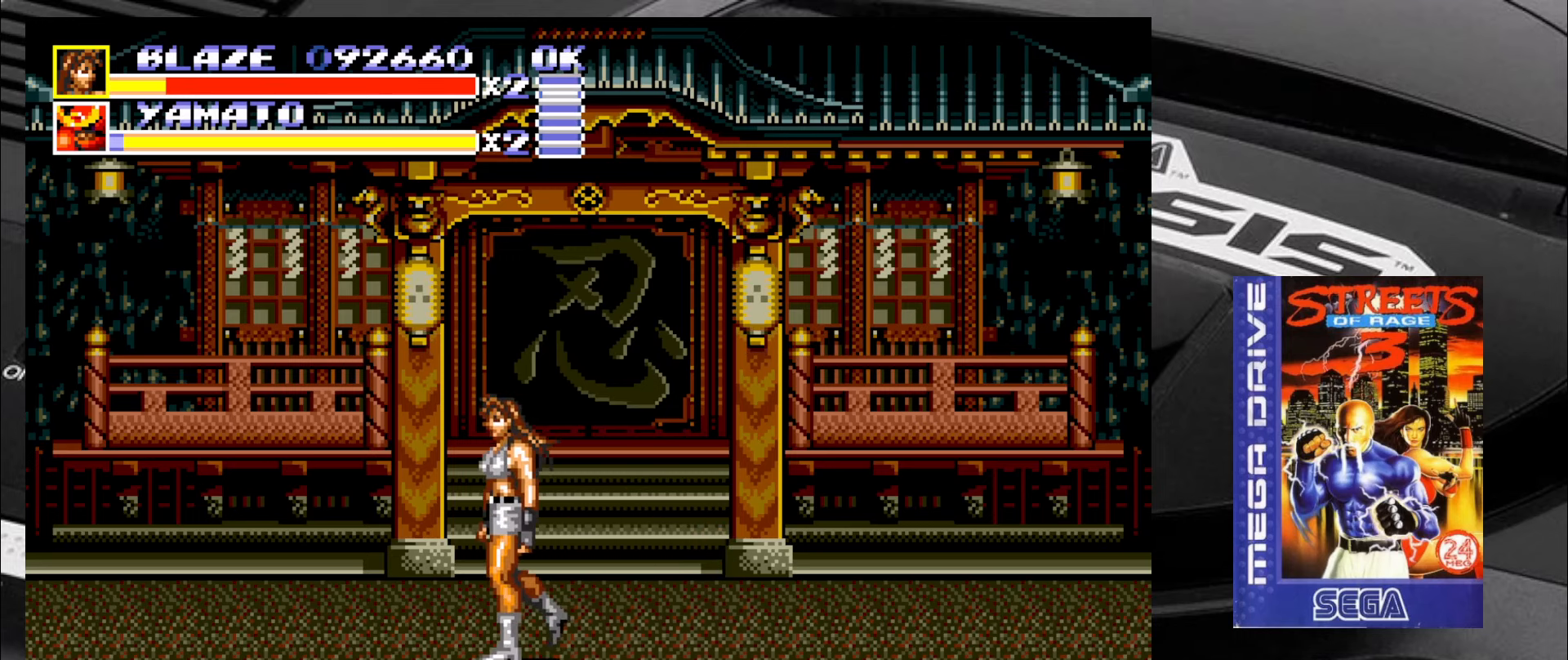
{"buttons": [], "left_stick": "down-left", "events": [[233, "left_stick", "down-left"]]}
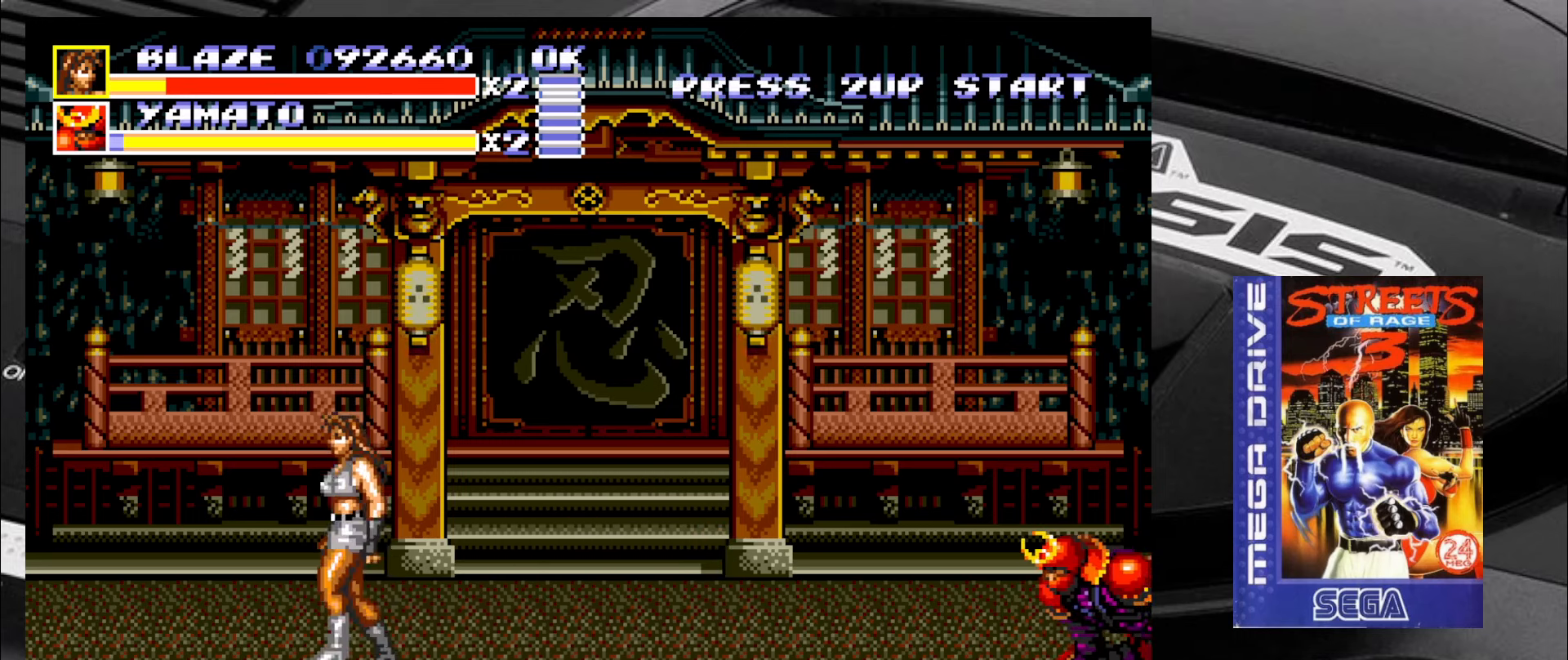
{"buttons": [], "left_stick": "right", "events": [[50, "left_stick", "down-right"], [133, "left_stick", "up-right"], [466, "left_stick", "right"]]}
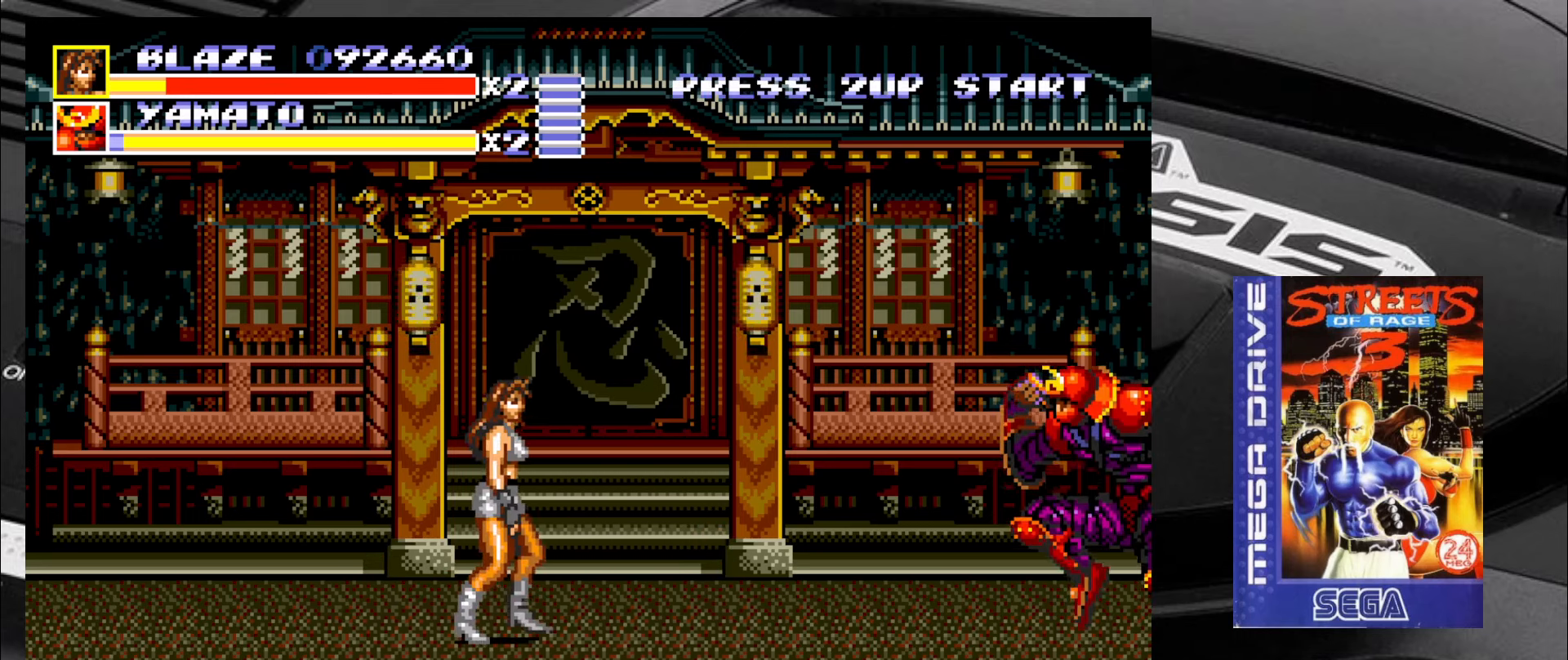
{"buttons": [], "left_stick": "up-right", "events": [[383, "left_stick", "up"], [450, "left_stick", "up-right"]]}
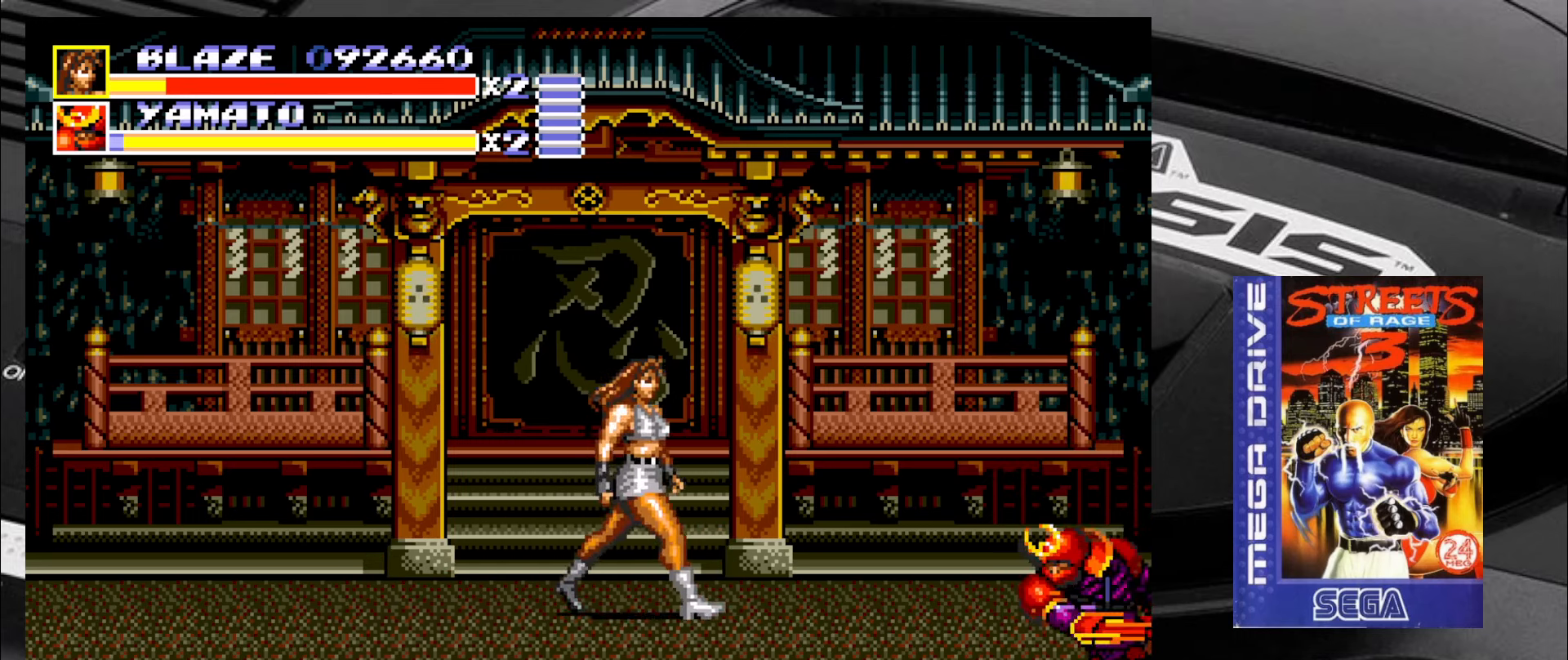
{"buttons": [], "left_stick": "right", "events": [[333, "R2", "down"], [433, "left_stick", "right"], [450, "R2", "up"]]}
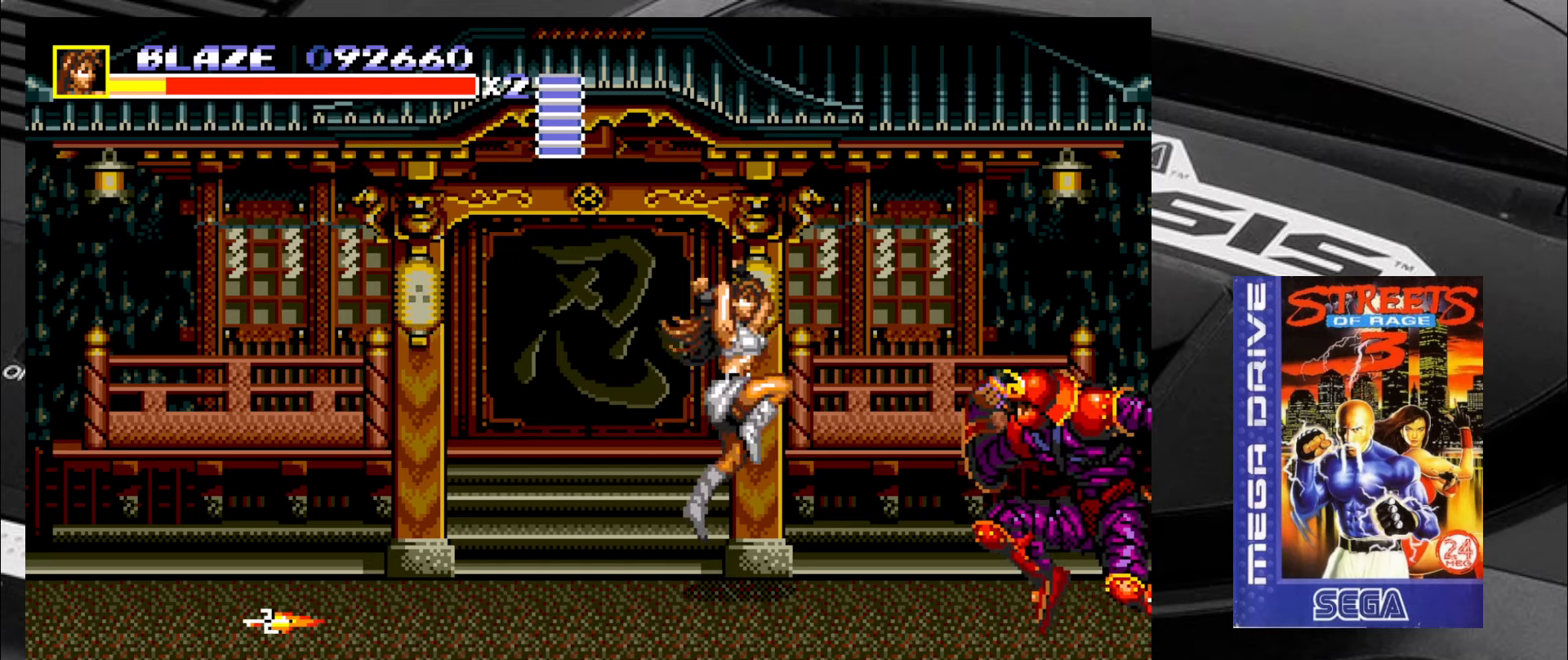
{"buttons": [], "left_stick": "right", "events": [[83, "CIRCLE", "down"], [150, "CIRCLE", "up"], [200, "CIRCLE", "down"], [283, "CIRCLE", "up"]]}
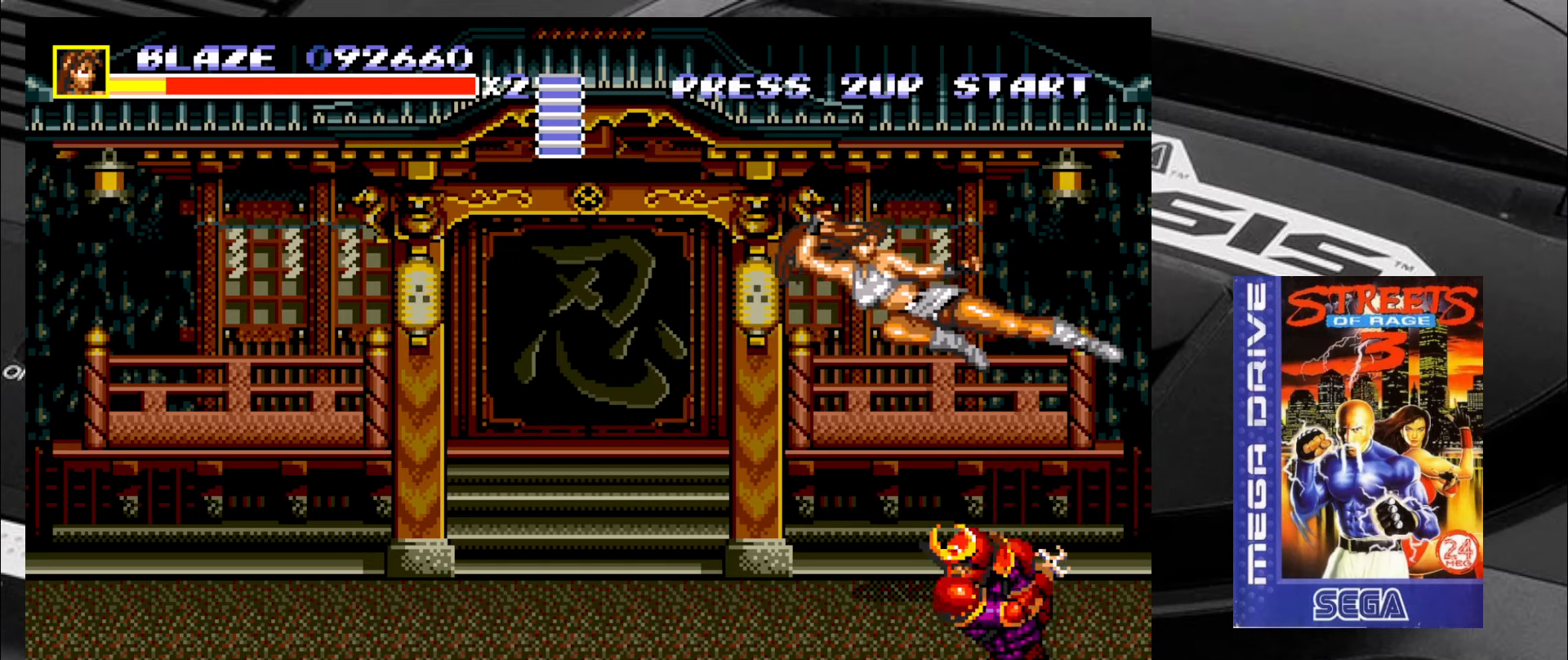
{"buttons": [], "left_stick": "down-right", "events": [[200, "left_stick", "down-right"]]}
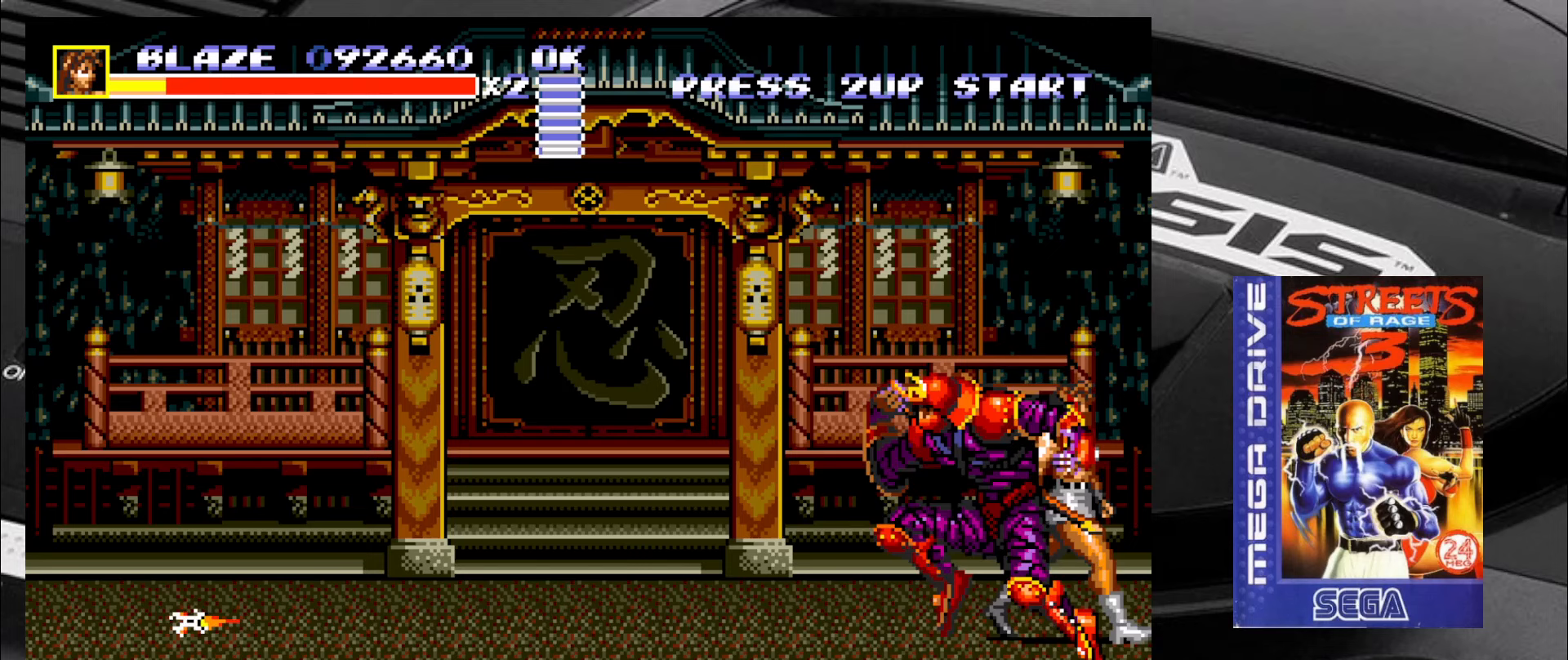
{"buttons": [], "left_stick": "down-left", "events": [[400, "left_stick", "down-left"]]}
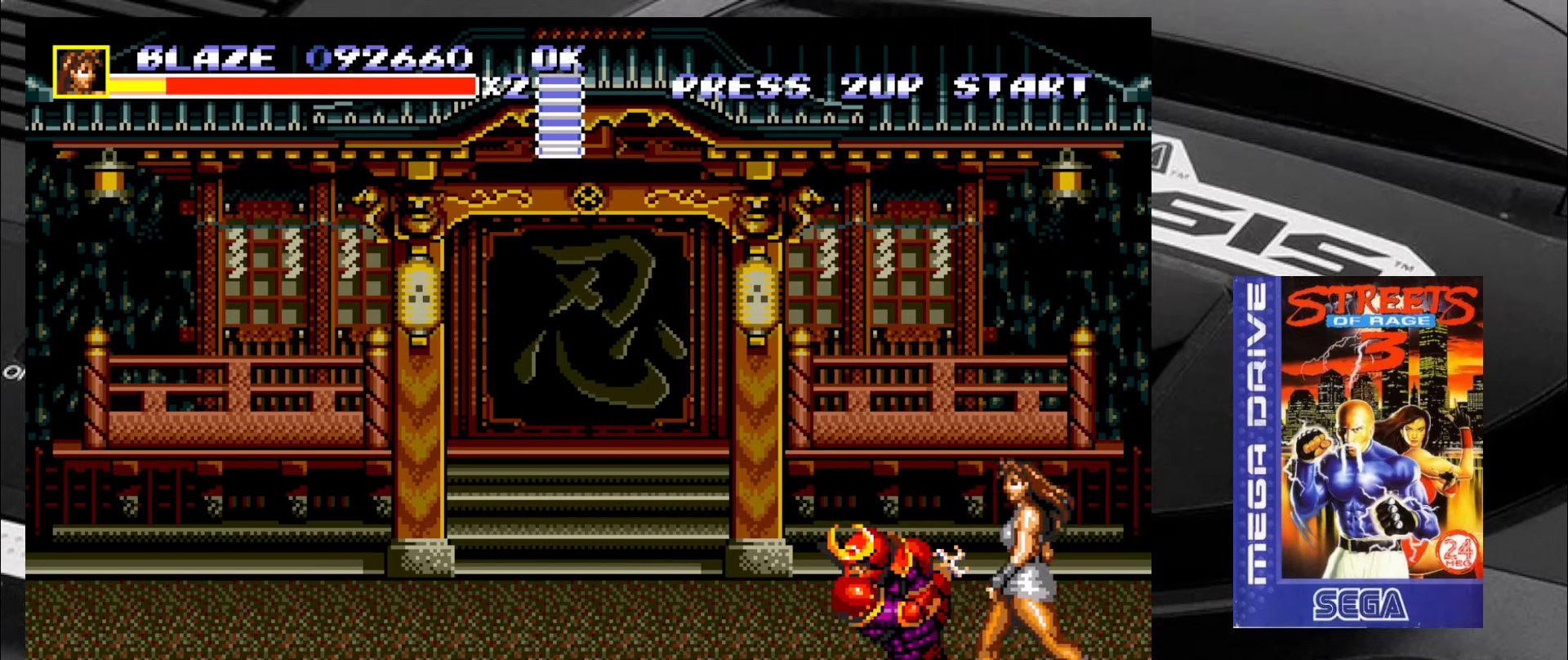
{"buttons": [], "left_stick": "down-left", "events": [[183, "CIRCLE", "down"], [267, "CIRCLE", "up"], [300, "CIRCLE", "down"], [333, "CIRCLE", "up"]]}
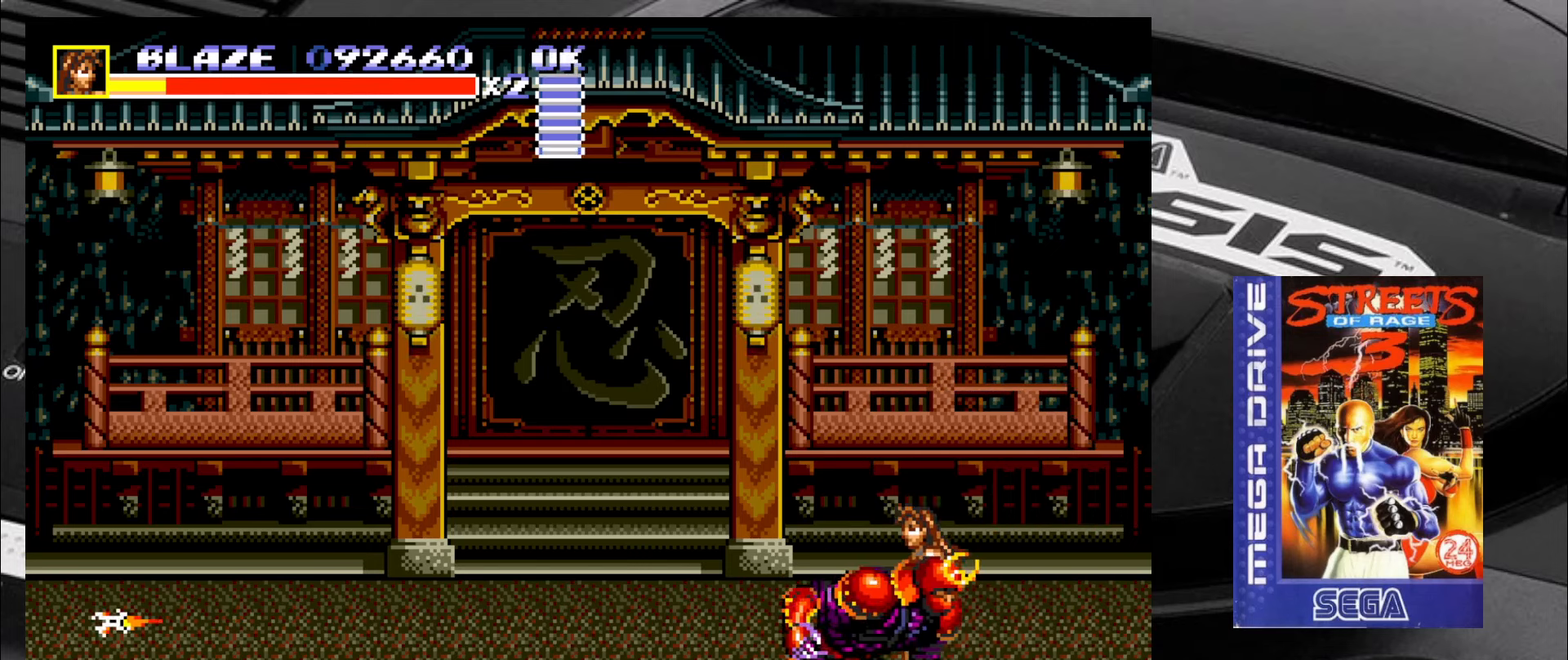
{"buttons": [], "left_stick": "left", "events": [[133, "CIRCLE", "down"], [183, "CIRCLE", "up"], [217, "CIRCLE", "down"], [300, "CIRCLE", "up"], [333, "CIRCLE", "down"], [417, "CIRCLE", "up"], [417, "left_stick", "left"]]}
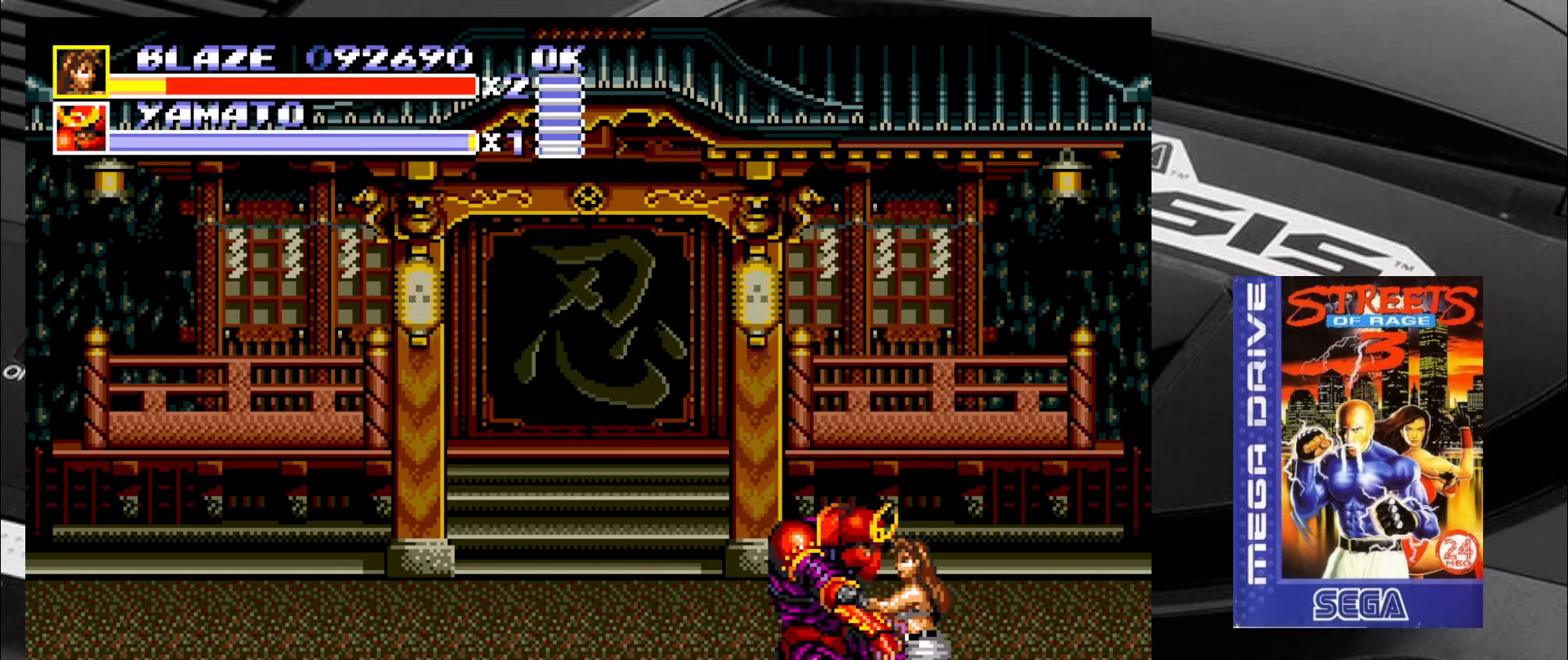
{"buttons": [], "left_stick": "left", "events": [[17, "CROSS", "down"], [50, "CROSS", "up"], [100, "CROSS", "down"], [300, "CROSS", "up"], [333, "CROSS", "down"], [383, "CROSS", "up"], [417, "CROSS", "down"], [500, "CROSS", "up"]]}
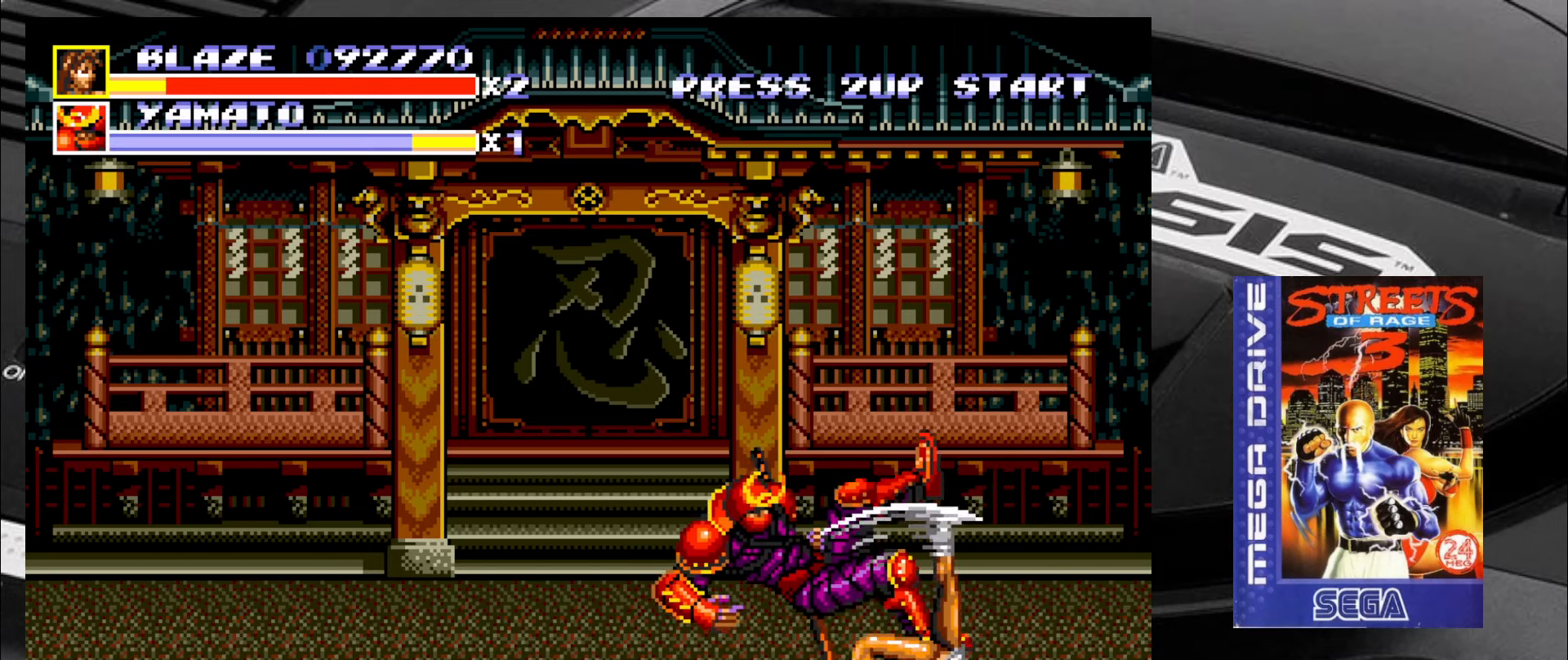
{"buttons": [], "left_stick": "left", "events": [[50, "CROSS", "down"], [117, "CROSS", "up"], [167, "left_stick", "center"], [417, "left_stick", "left"]]}
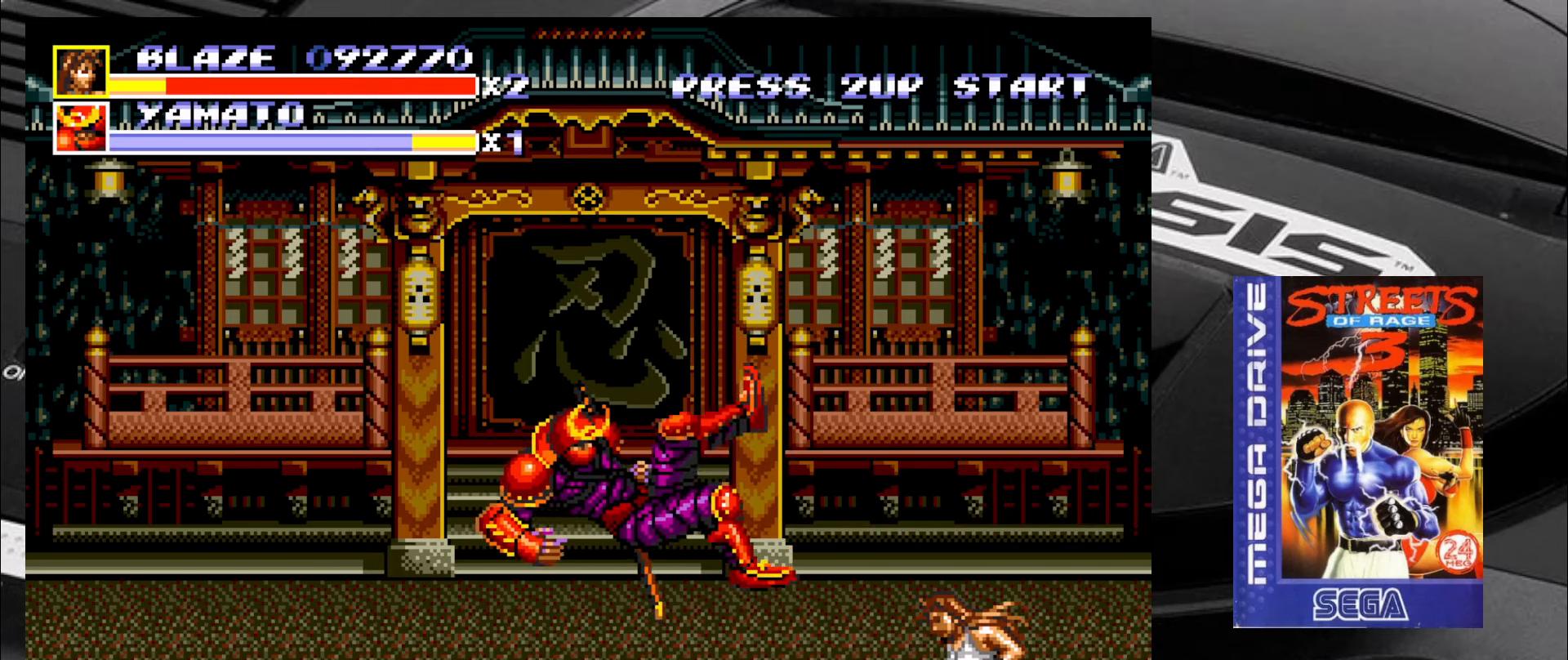
{"buttons": [], "left_stick": "up-left", "events": [[33, "left_stick", "up-left"]]}
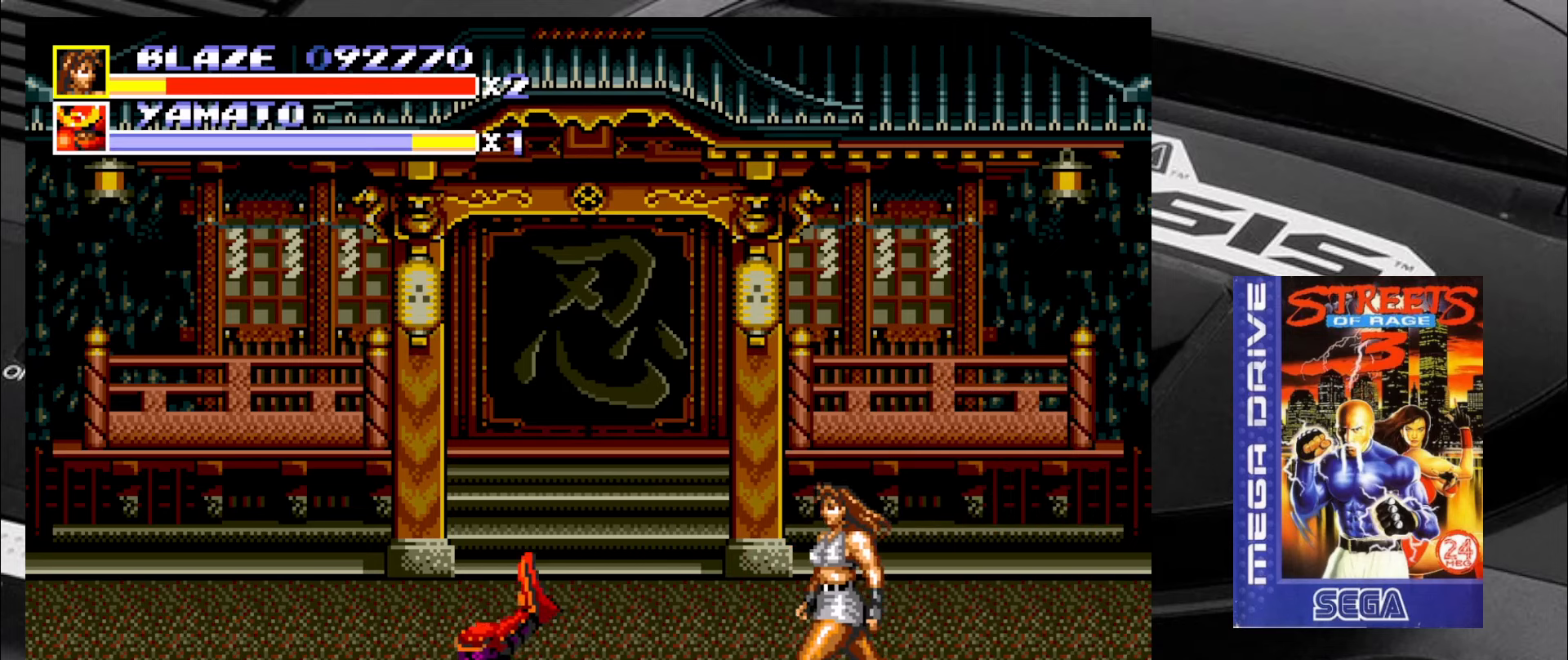
{"buttons": [], "left_stick": "up-left", "events": []}
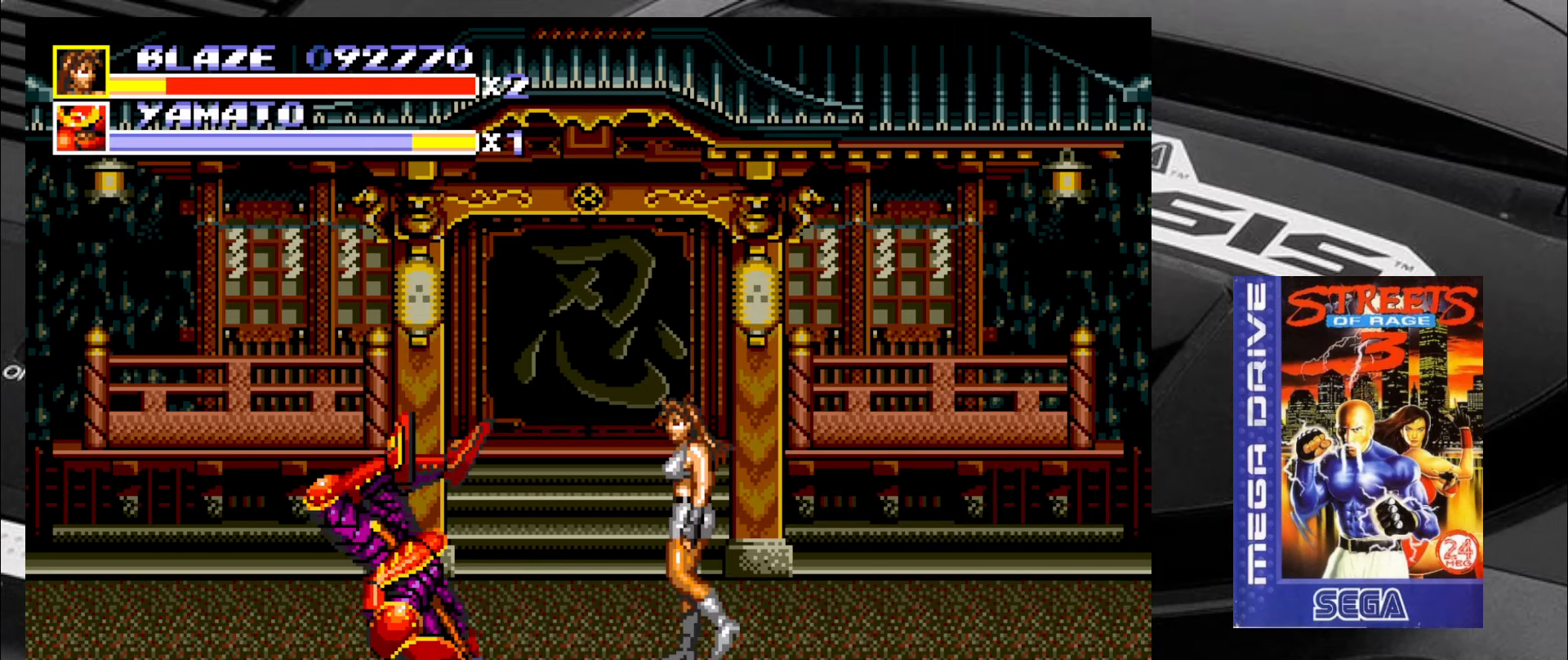
{"buttons": [], "left_stick": "up-left", "events": []}
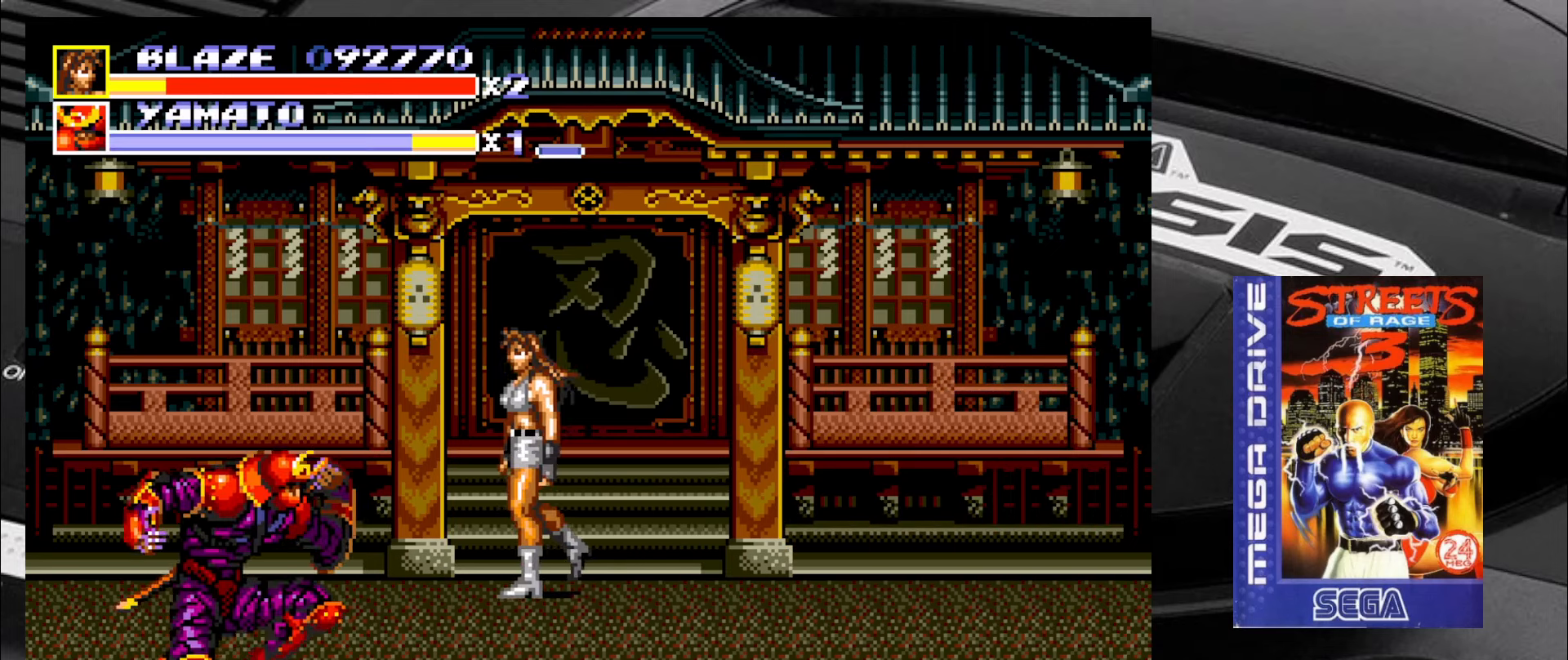
{"buttons": ["CIRCLE"], "left_stick": "down-left", "events": [[184, "left_stick", "down-left"], [434, "CIRCLE", "down"]]}
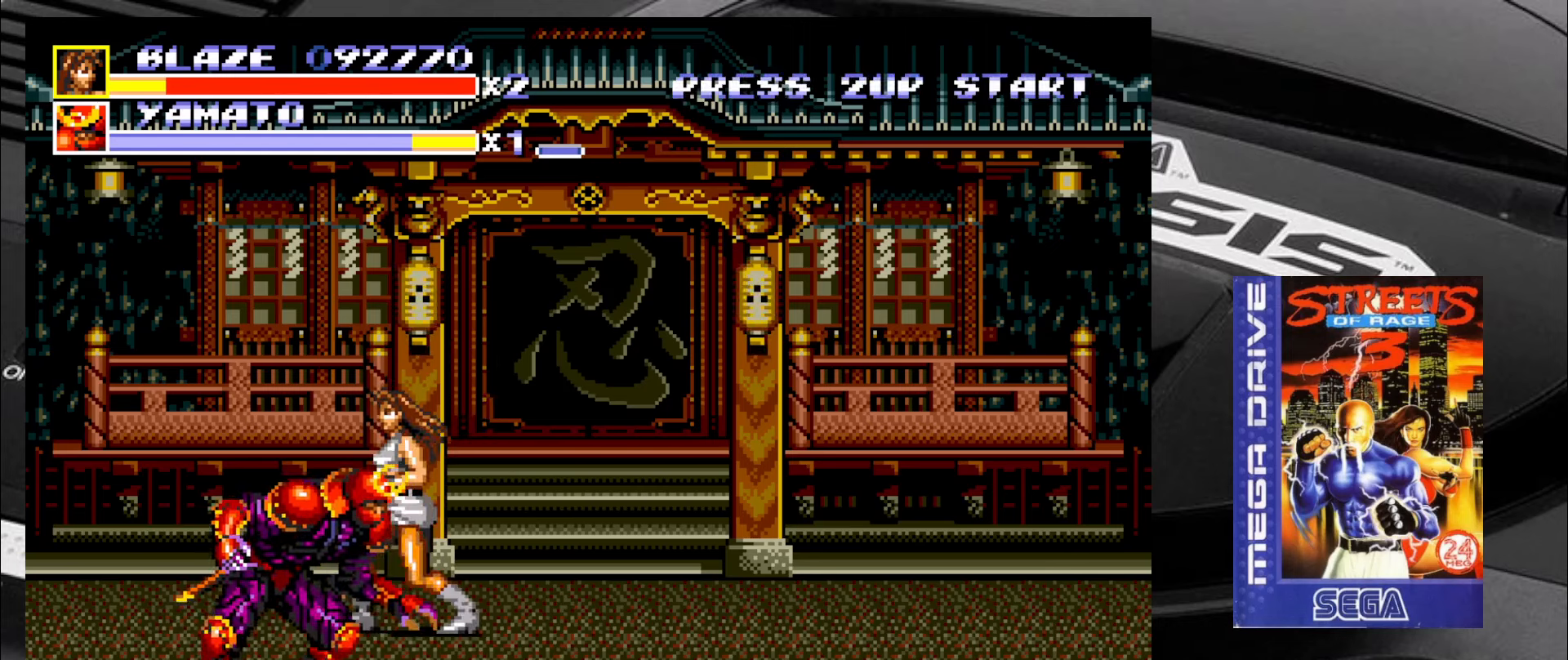
{"buttons": [], "left_stick": "down-left", "events": [[17, "CIRCLE", "up"], [50, "CIRCLE", "down"], [134, "CIRCLE", "up"], [184, "CIRCLE", "down"], [250, "CIRCLE", "up"], [300, "CIRCLE", "down"], [384, "CIRCLE", "up"], [417, "CIRCLE", "down"], [500, "CIRCLE", "up"]]}
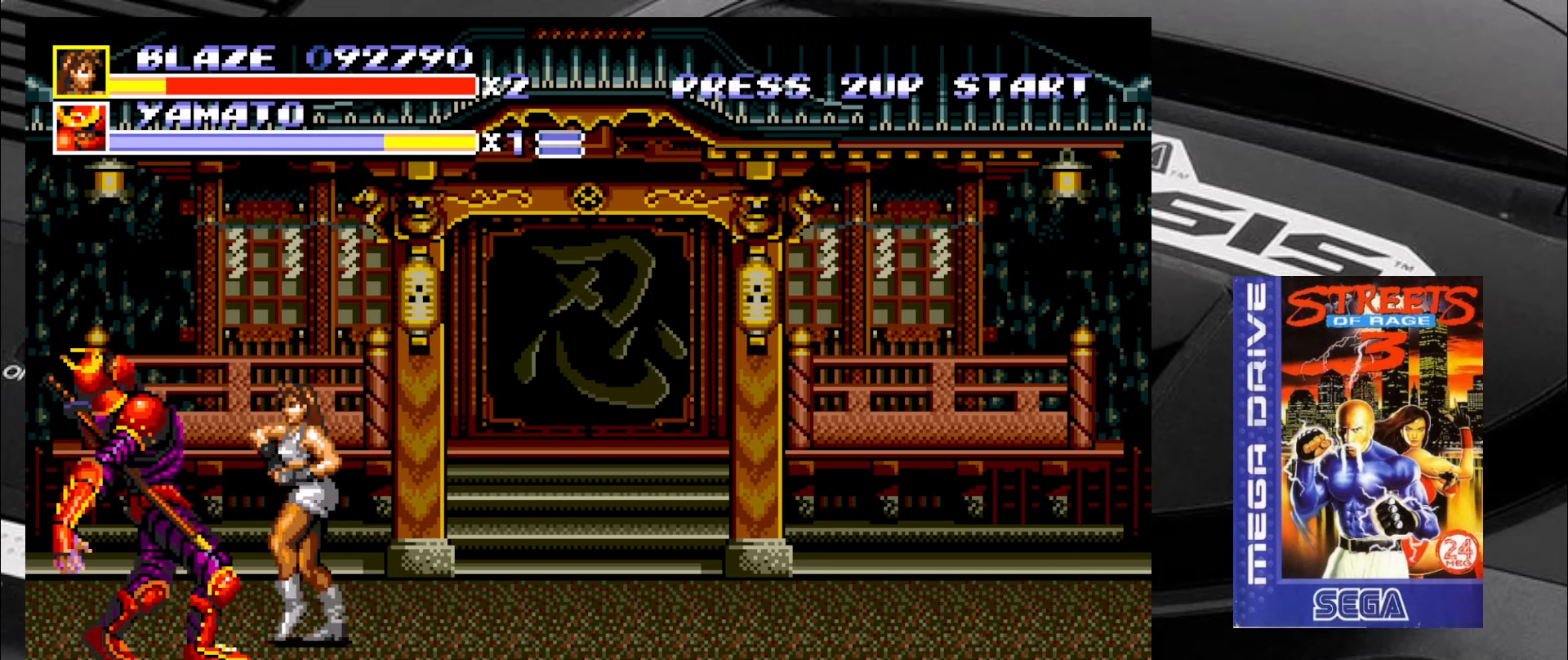
{"buttons": [], "left_stick": "down-left", "events": [[67, "CIRCLE", "down"], [100, "CIRCLE", "up"], [167, "CIRCLE", "down"], [217, "CIRCLE", "up"], [284, "CIRCLE", "down"], [384, "CIRCLE", "up"], [417, "CIRCLE", "down"], [500, "CIRCLE", "up"]]}
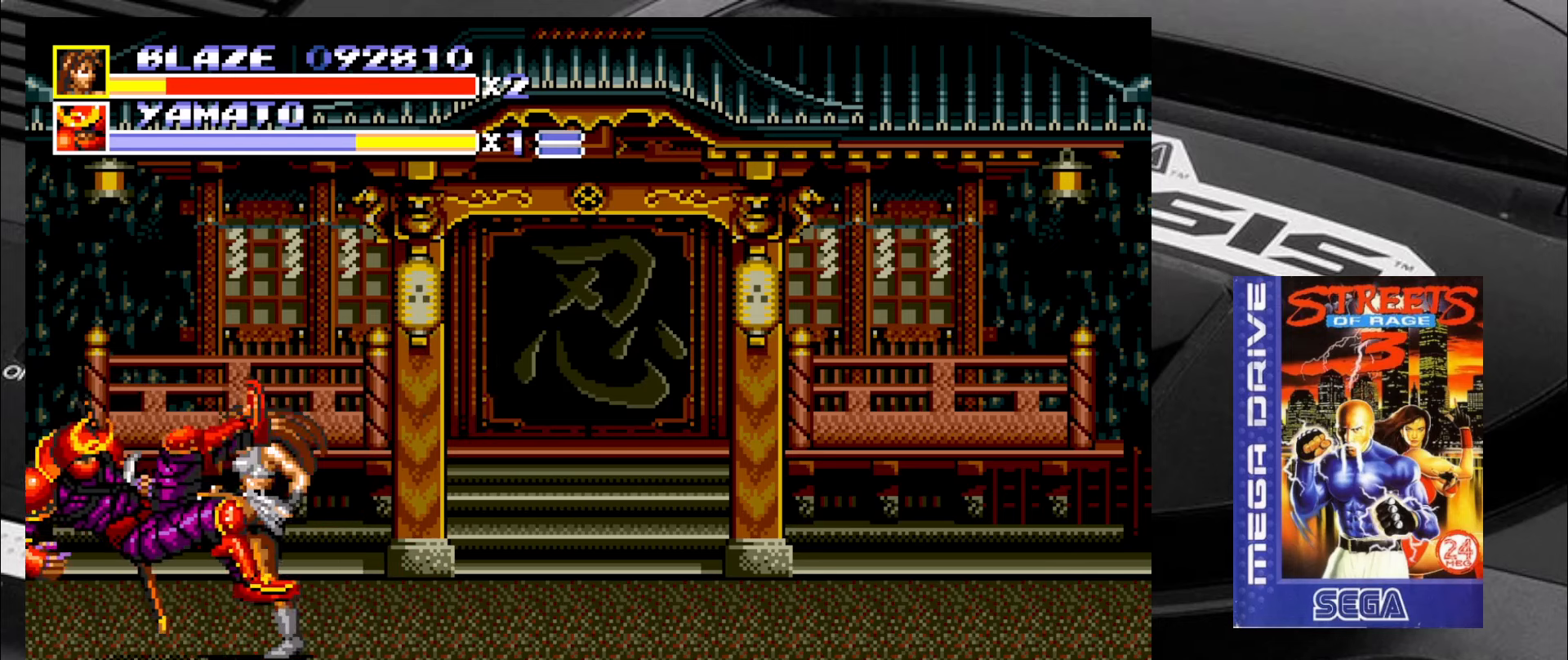
{"buttons": [], "left_stick": "down-right", "events": [[34, "CIRCLE", "down"], [34, "left_stick", "left"], [84, "CIRCLE", "up"], [167, "CIRCLE", "down"], [217, "CIRCLE", "up"], [284, "CIRCLE", "down"], [334, "CIRCLE", "up"], [367, "left_stick", "down"], [434, "left_stick", "down-right"]]}